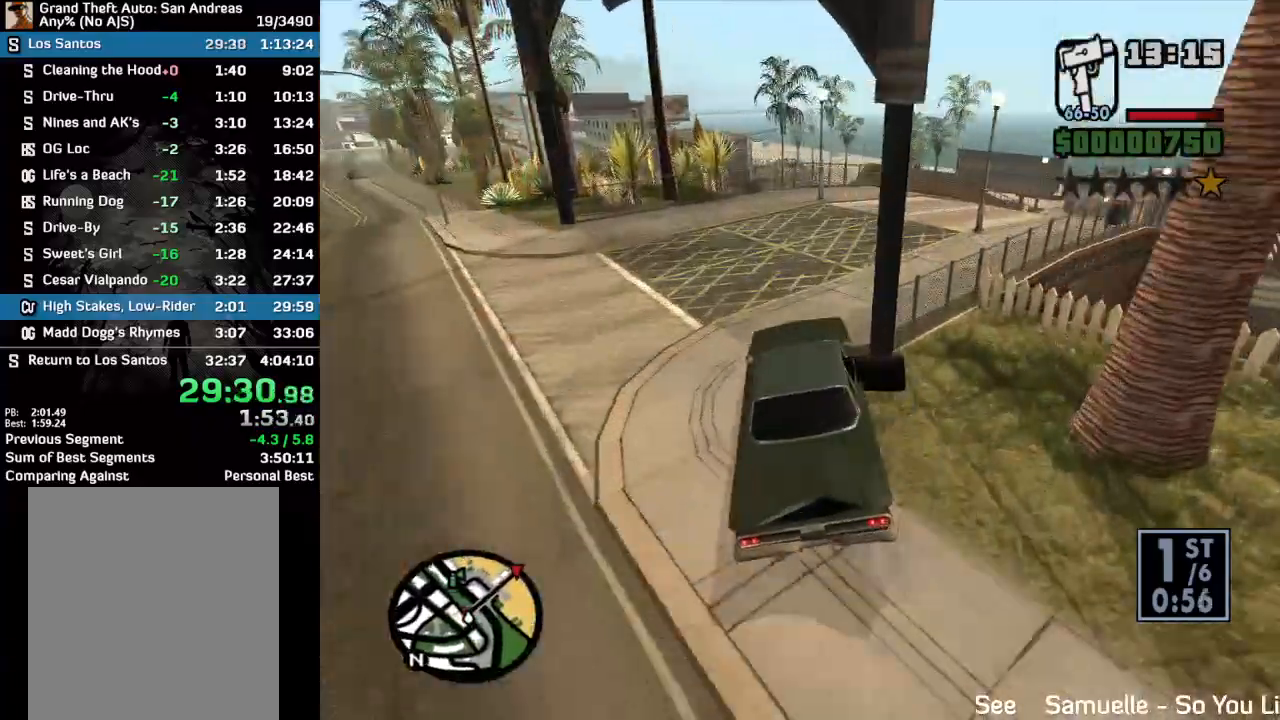
Gameplay with keyboard and mouse; each line is a JSON object with the keys and mouse buttons held at the frame after it. "events" lists presses ("down") and releases ("up") of "w", "mouse_left", "mouse_wheel" and "mouse_right" between this image and that frame as [ms after this image, input, new state], when the widget could be followed in between. "mouse_left", "mouse_wheel", "mouse_right" = the "left", "wheel", "right" buttons of the "mouse" list. No other keys are recorded. "wheel" means that the mouse wheel is clicked or scrolled. Mouse movement is not recorded.
{"keys": ["w"], "mouse": [], "events": [[300, "w", "down"]]}
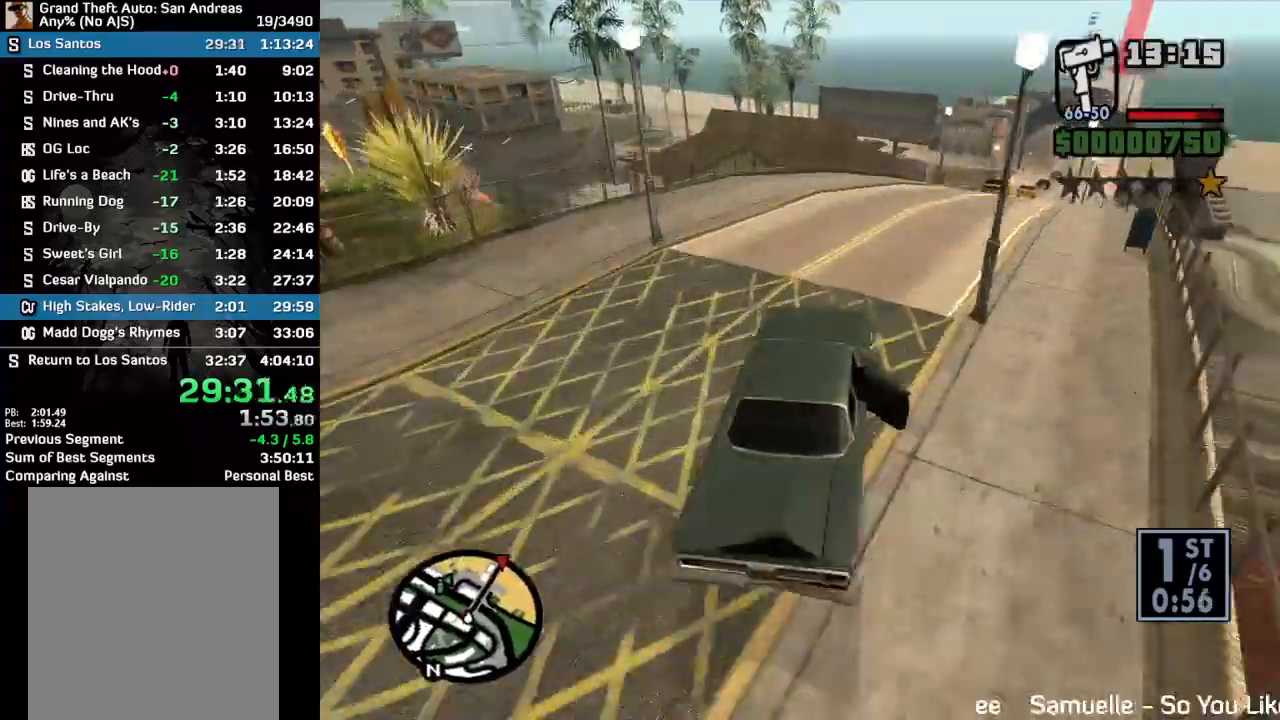
{"keys": ["w"], "mouse": [], "events": []}
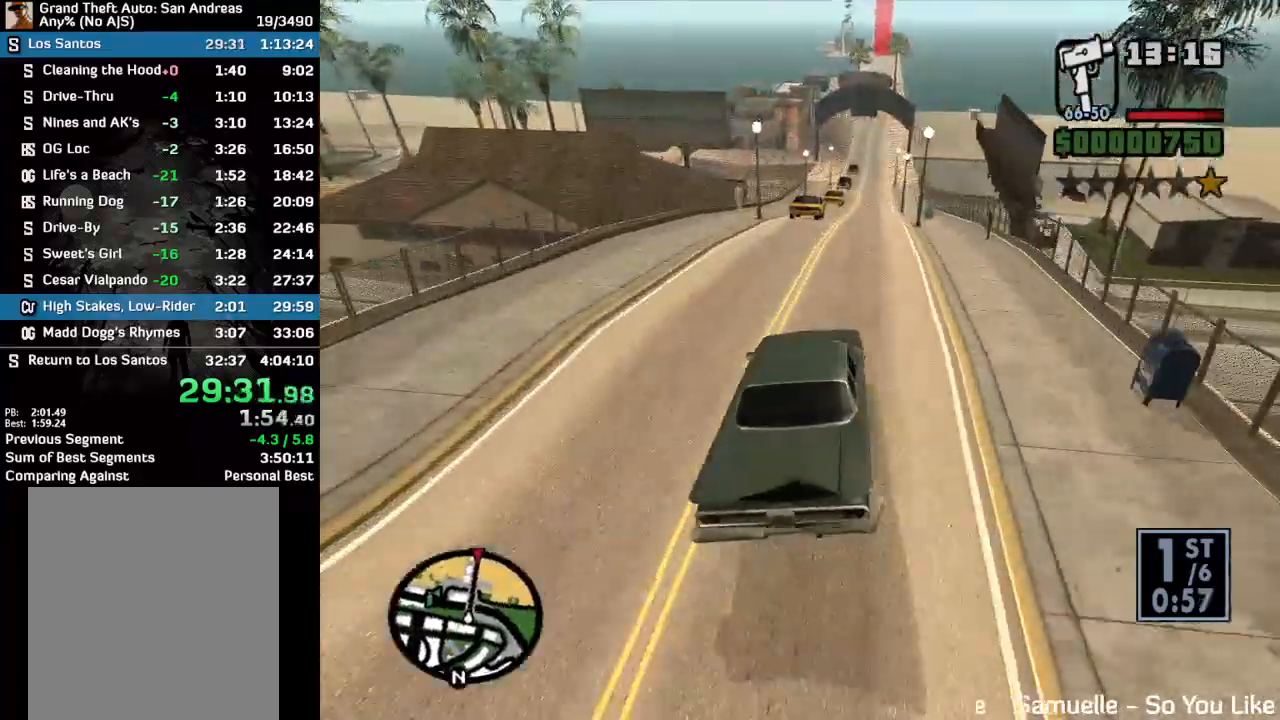
{"keys": ["w"], "mouse": [], "events": []}
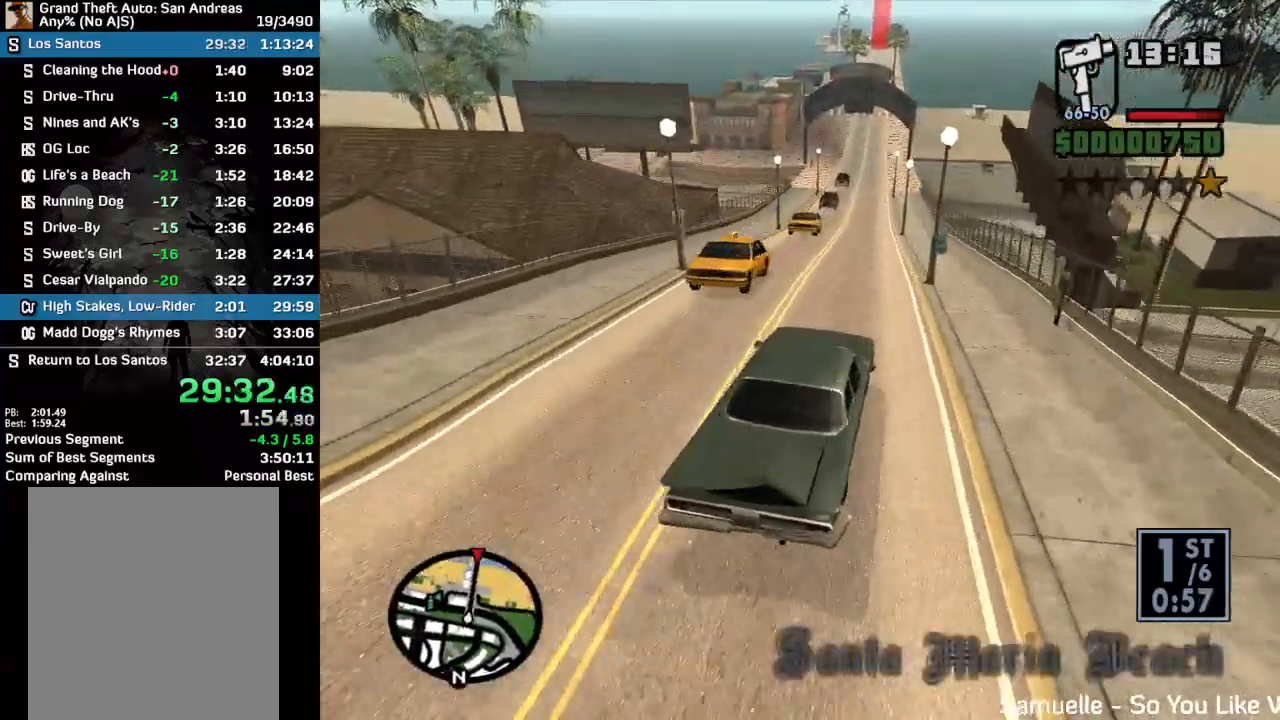
{"keys": ["w"], "mouse": [], "events": []}
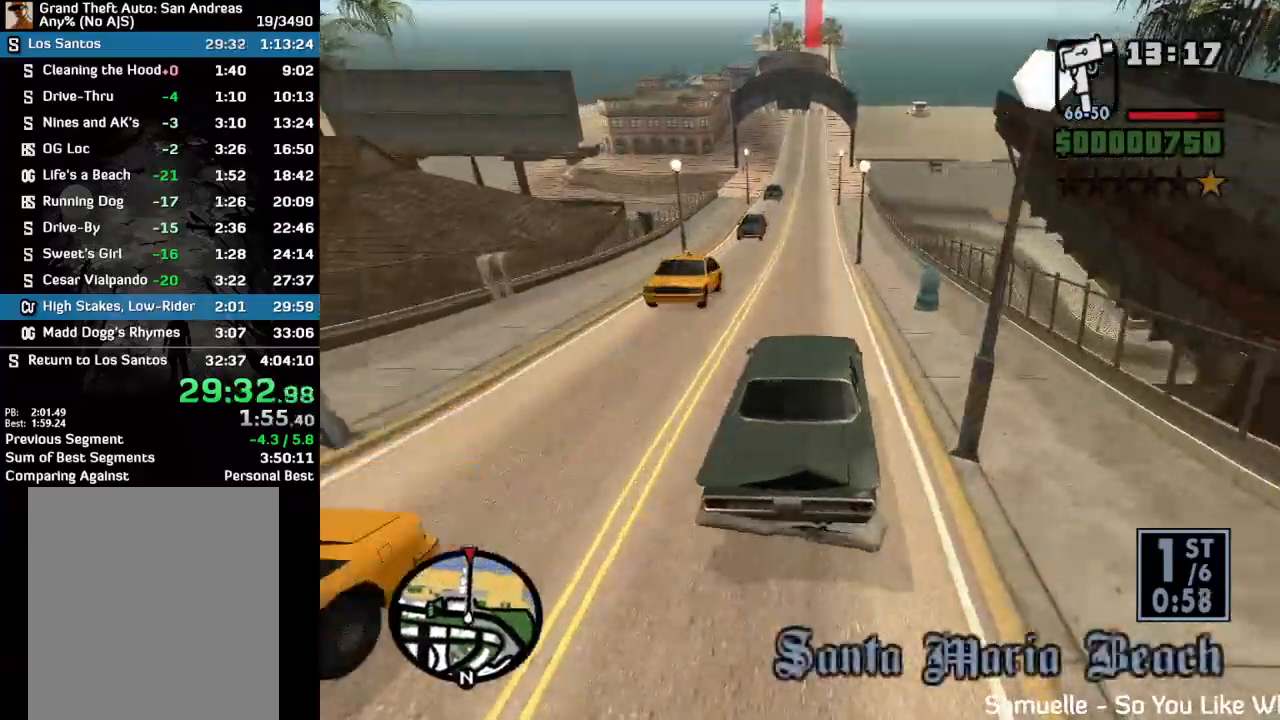
{"keys": ["w"], "mouse": [], "events": []}
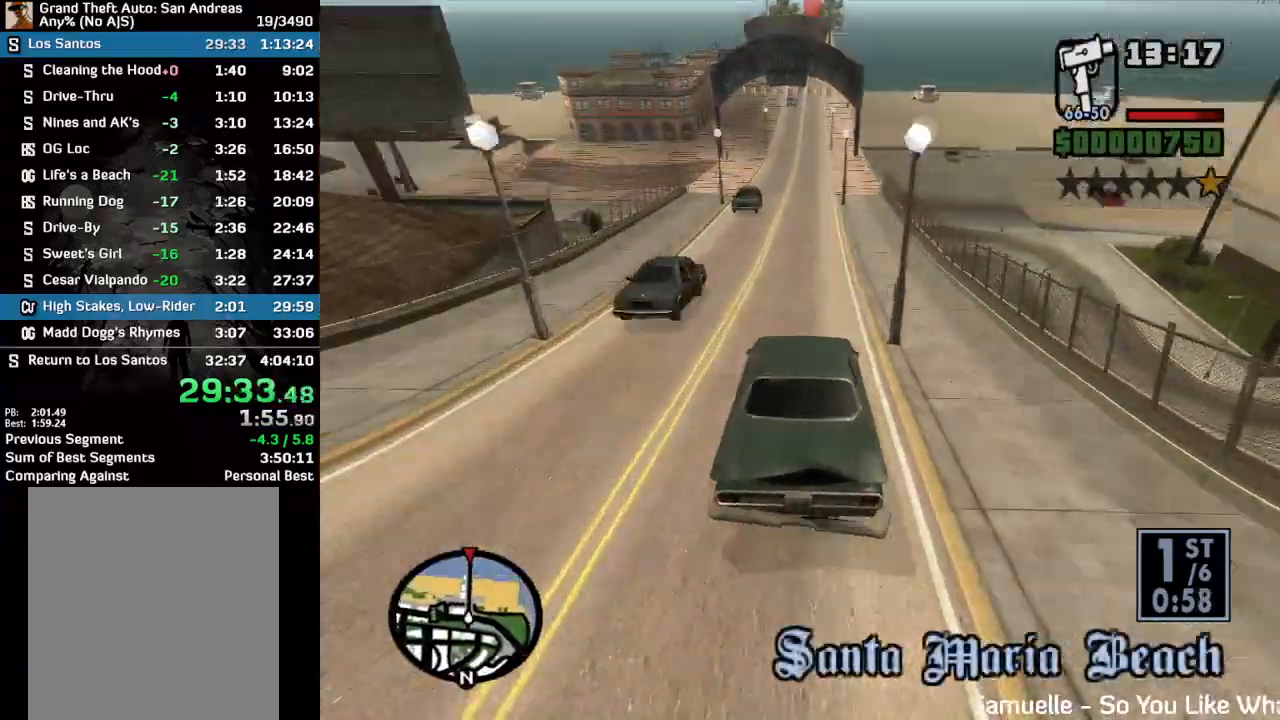
{"keys": ["w"], "mouse": [], "events": []}
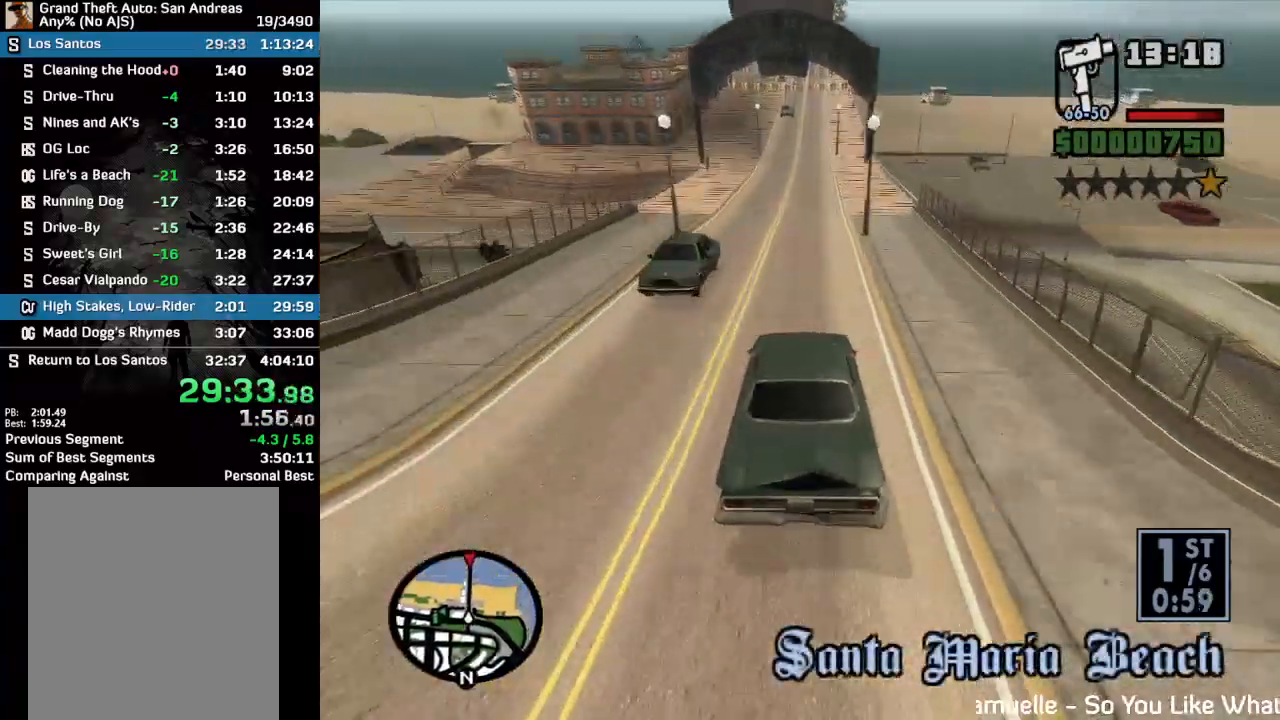
{"keys": ["w"], "mouse": [], "events": []}
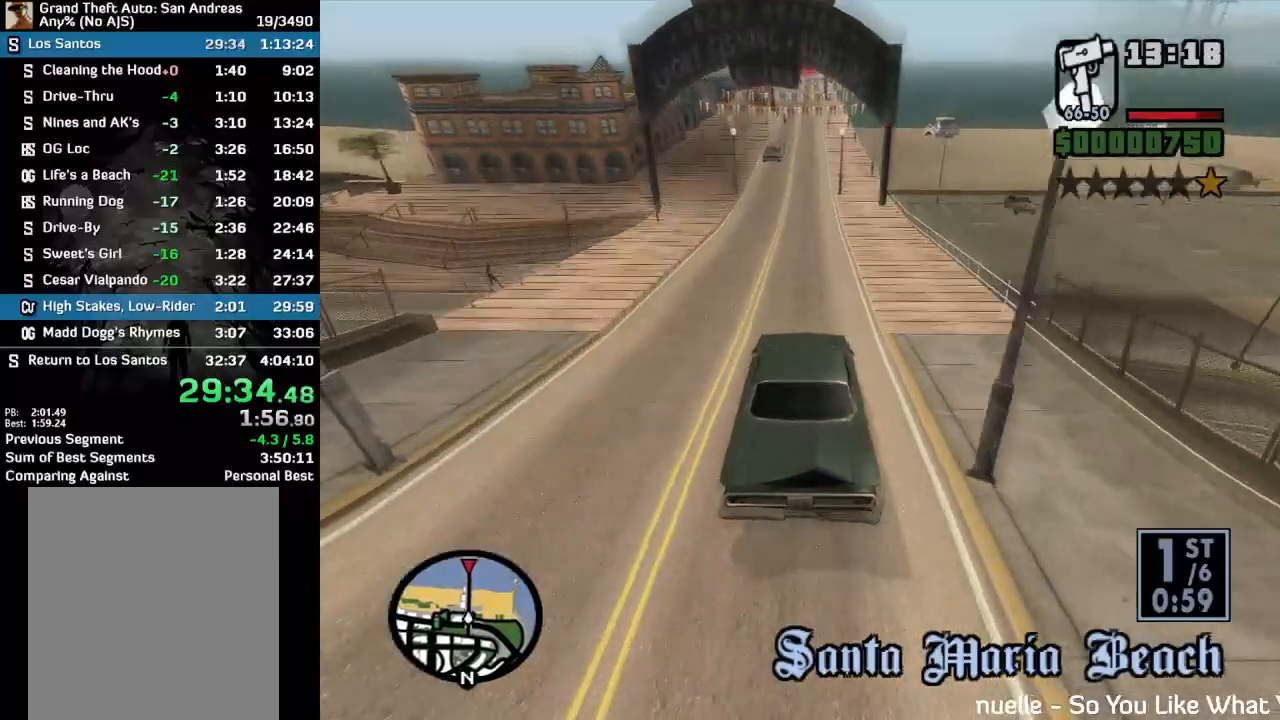
{"keys": ["w"], "mouse": [], "events": []}
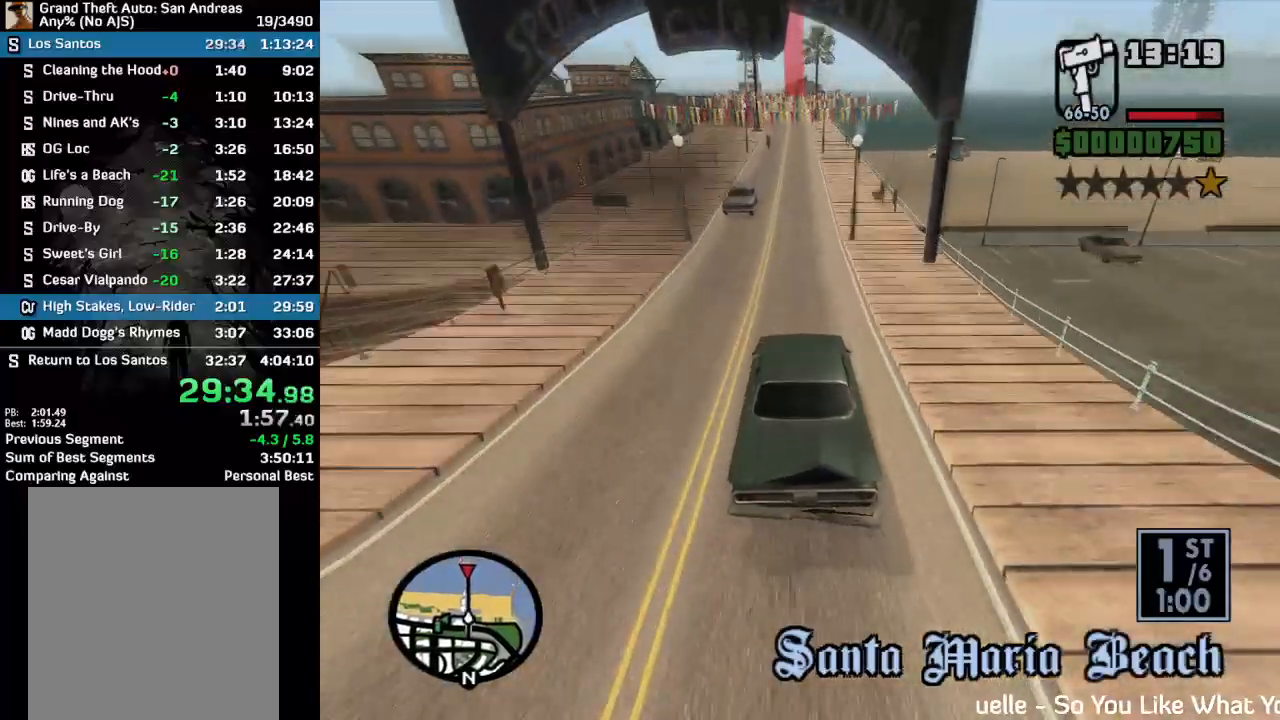
{"keys": ["w"], "mouse": [], "events": []}
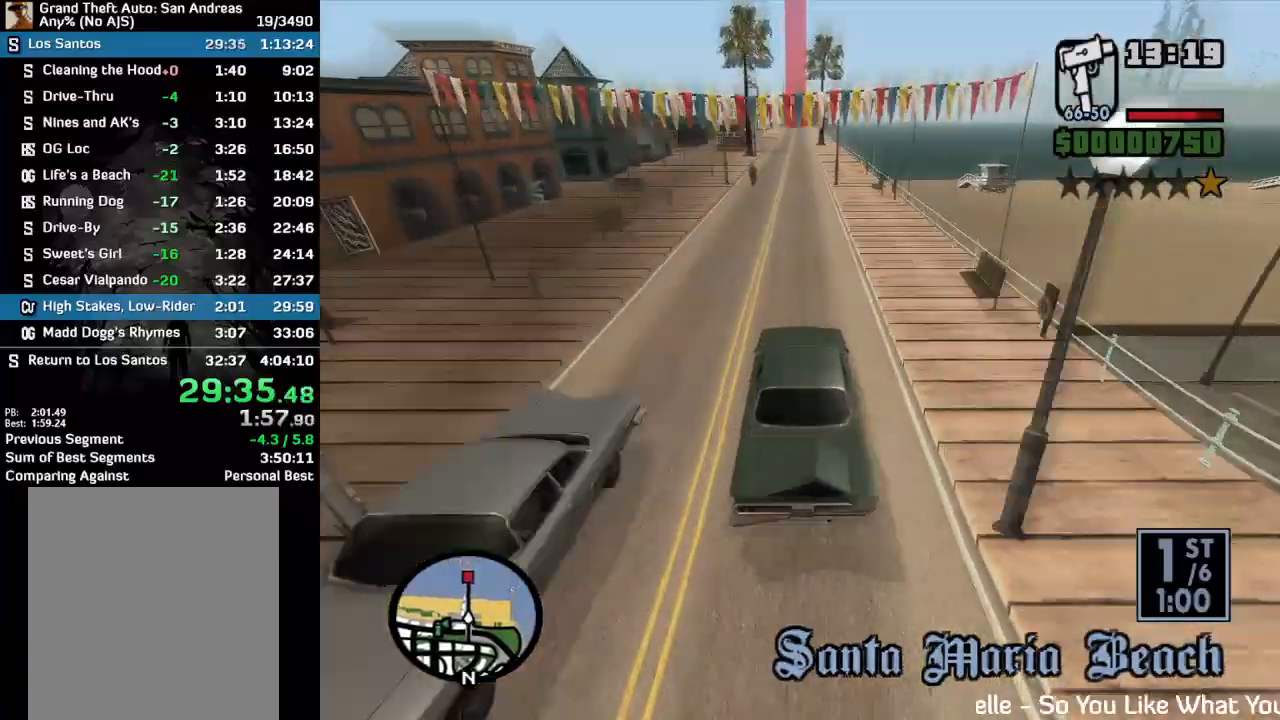
{"keys": ["w"], "mouse": [], "events": []}
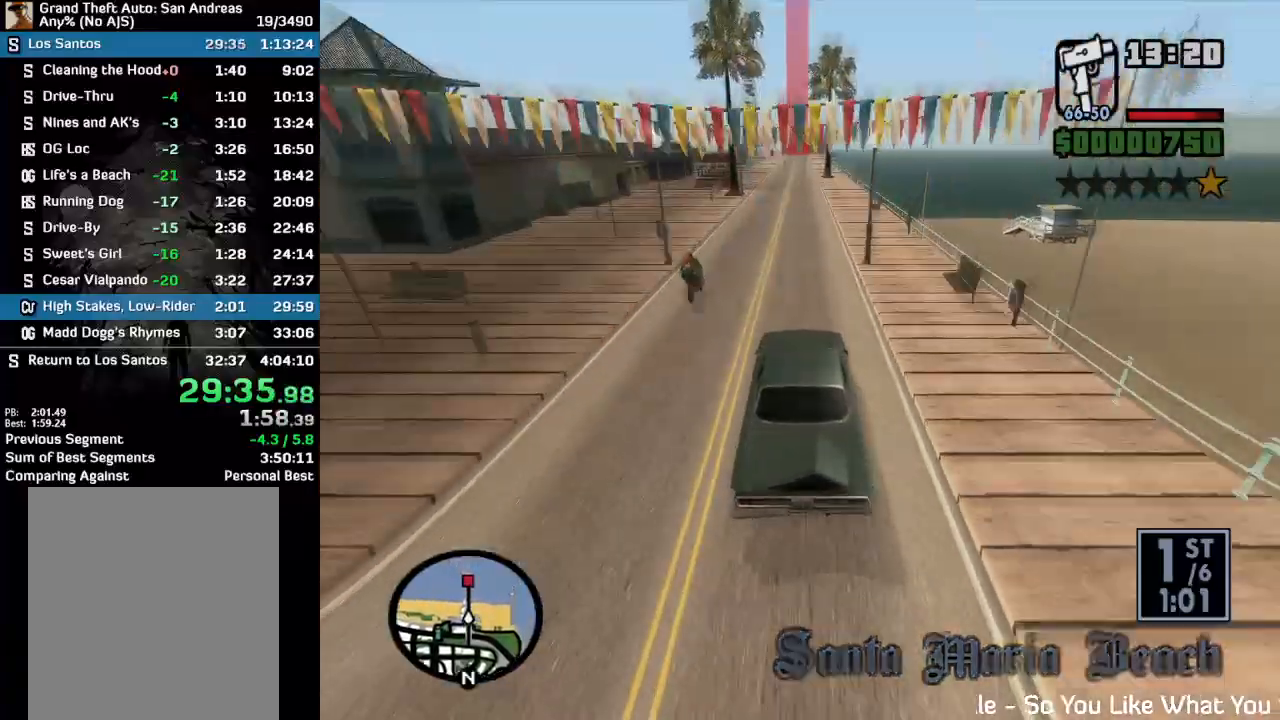
{"keys": ["w"], "mouse": [], "events": []}
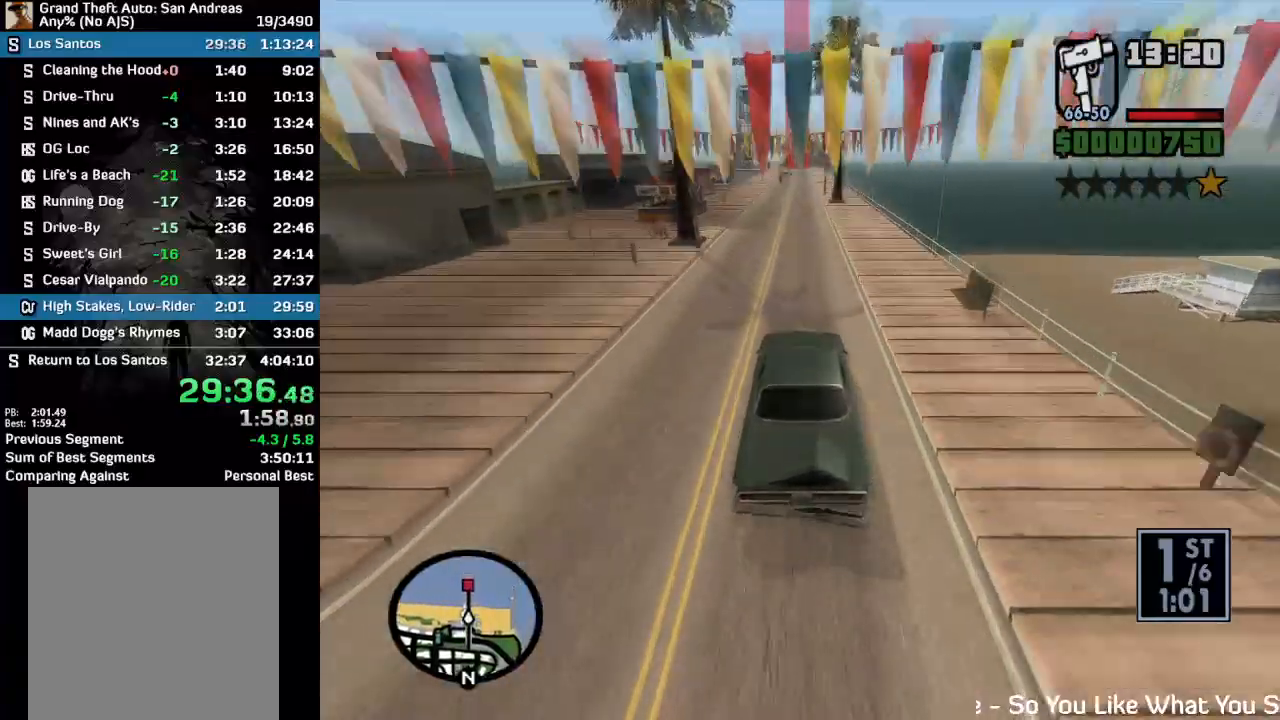
{"keys": ["w"], "mouse": [], "events": []}
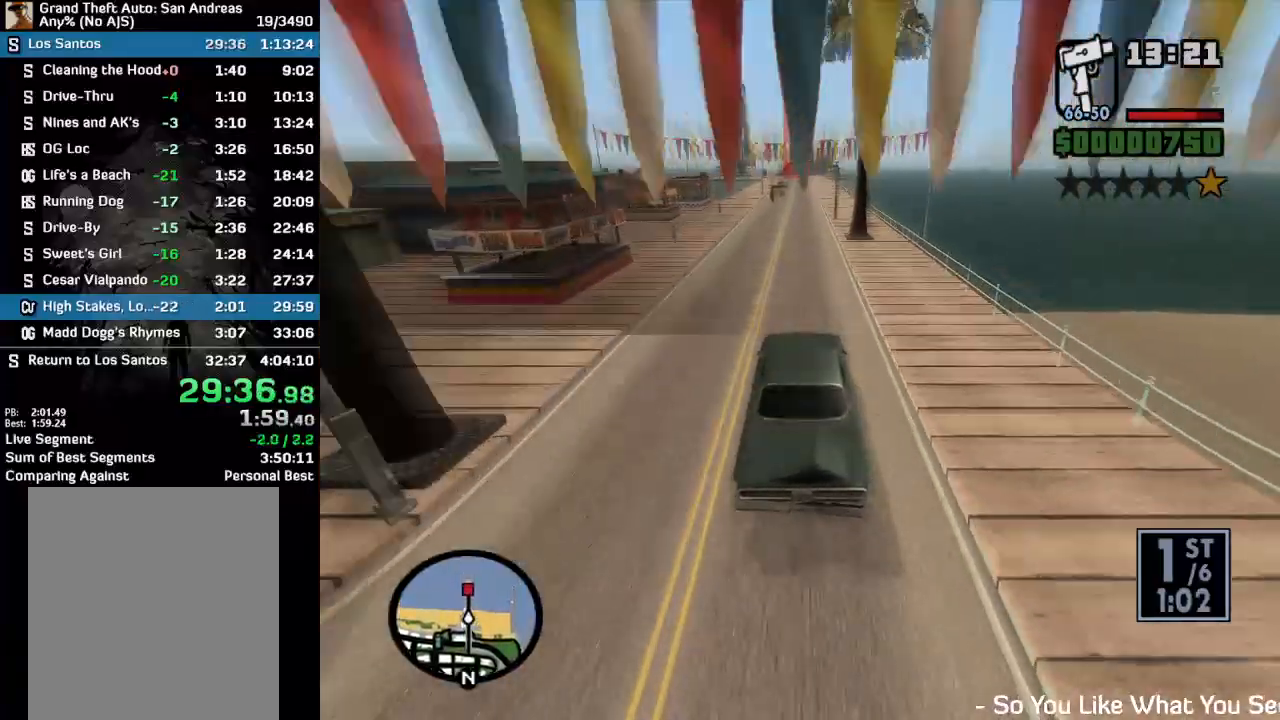
{"keys": ["w"], "mouse": [], "events": []}
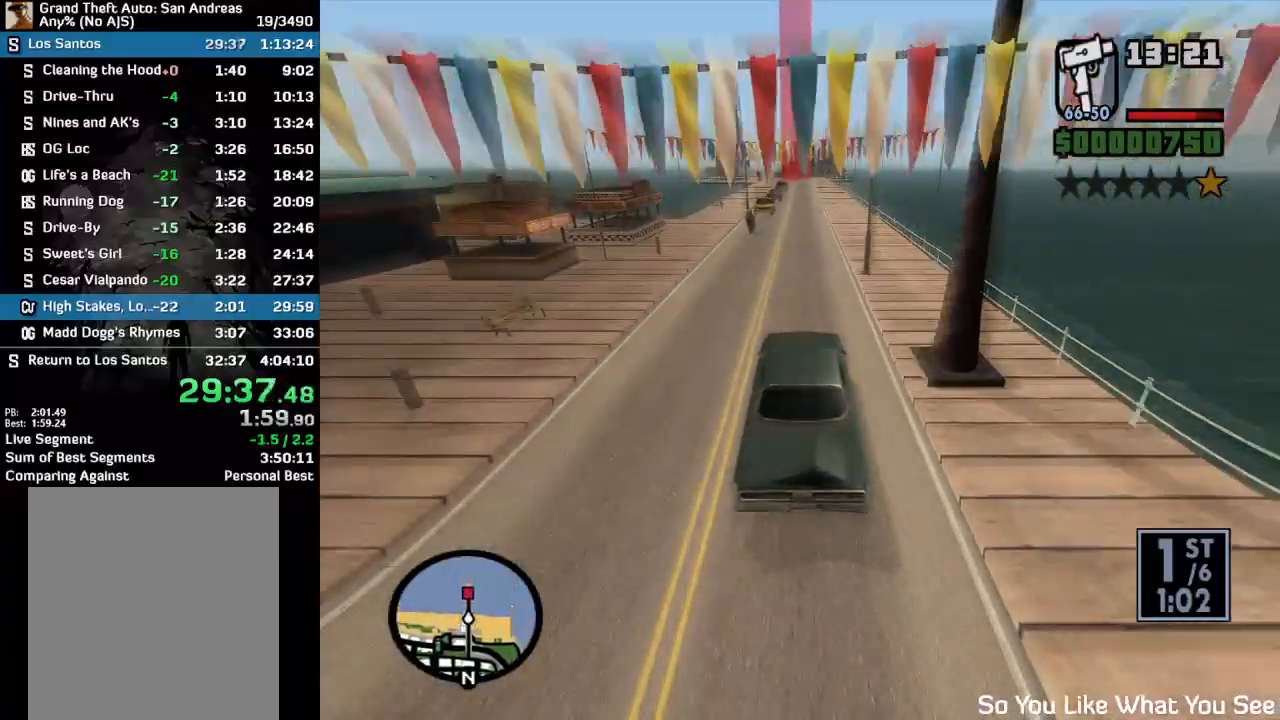
{"keys": ["w"], "mouse": [], "events": []}
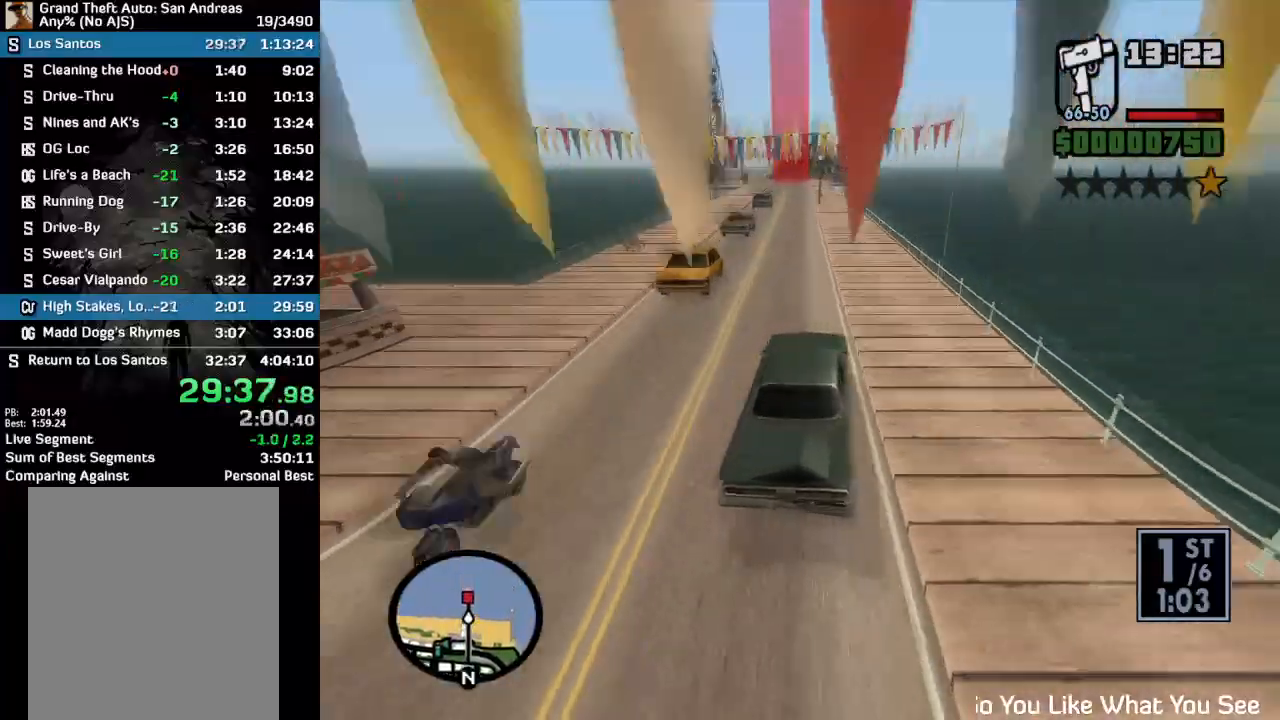
{"keys": ["w"], "mouse": [], "events": []}
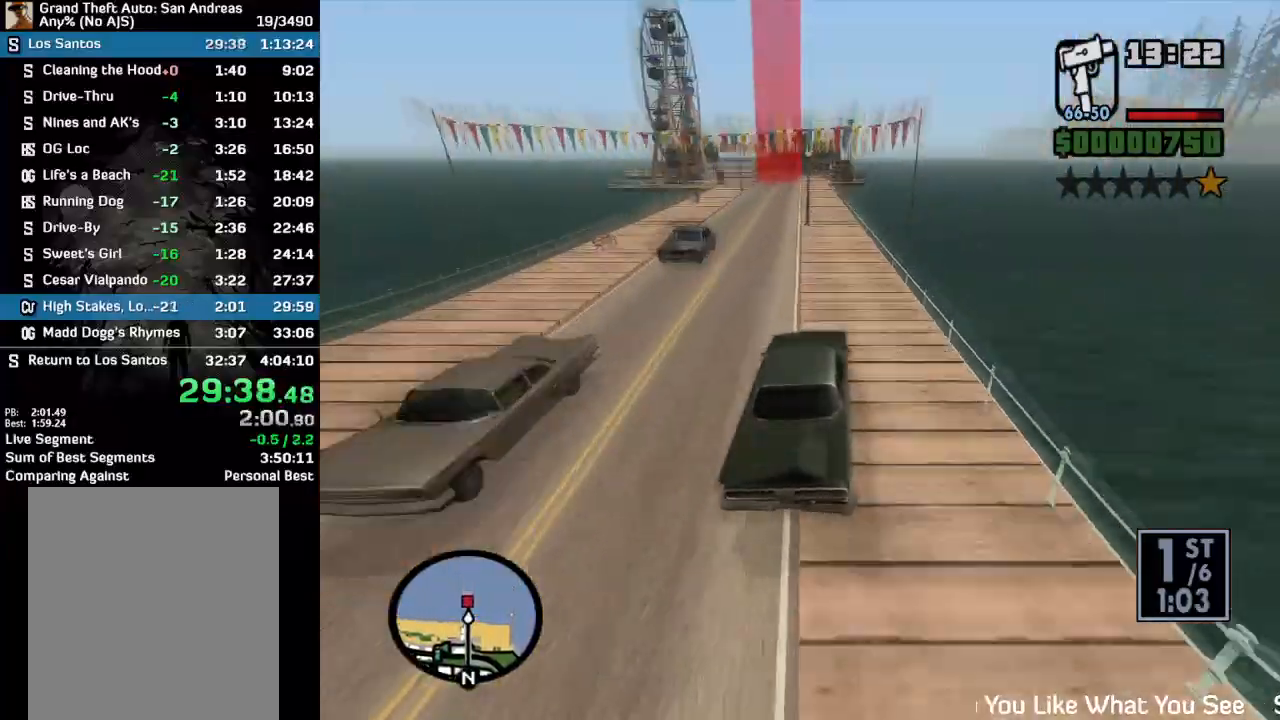
{"keys": ["w"], "mouse": [], "events": []}
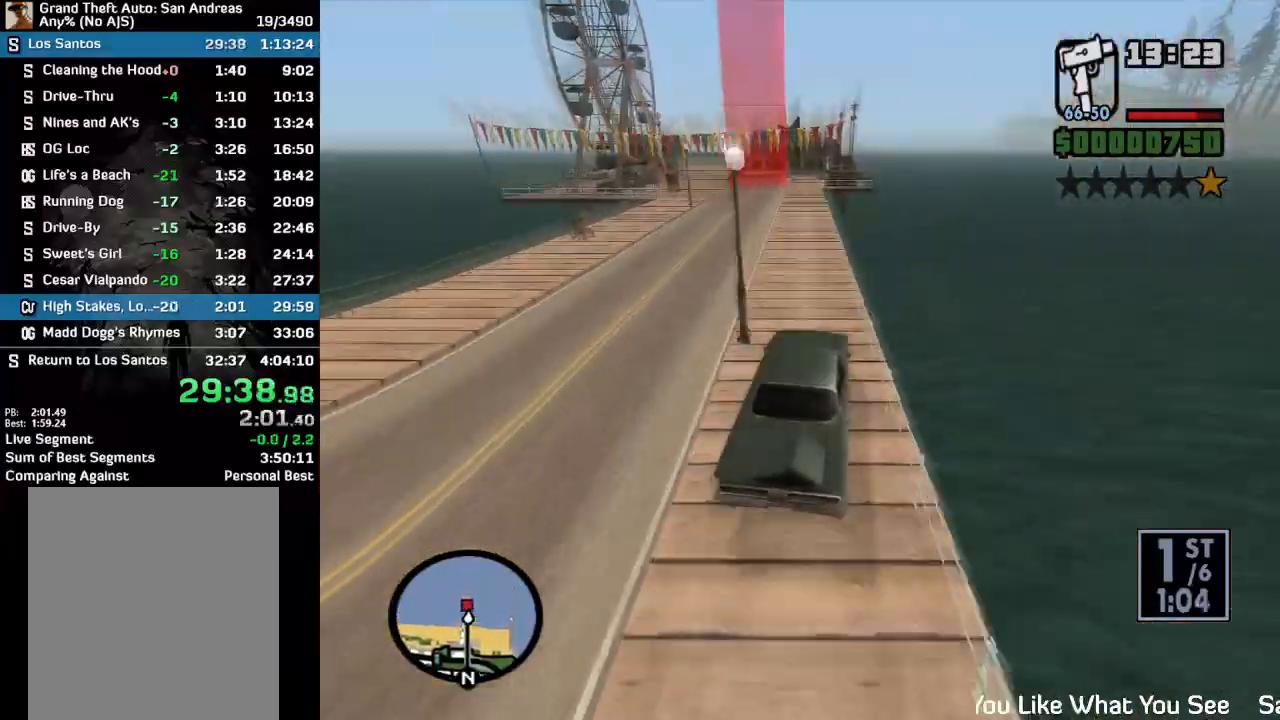
{"keys": [], "mouse": [], "events": [[333, "w", "up"]]}
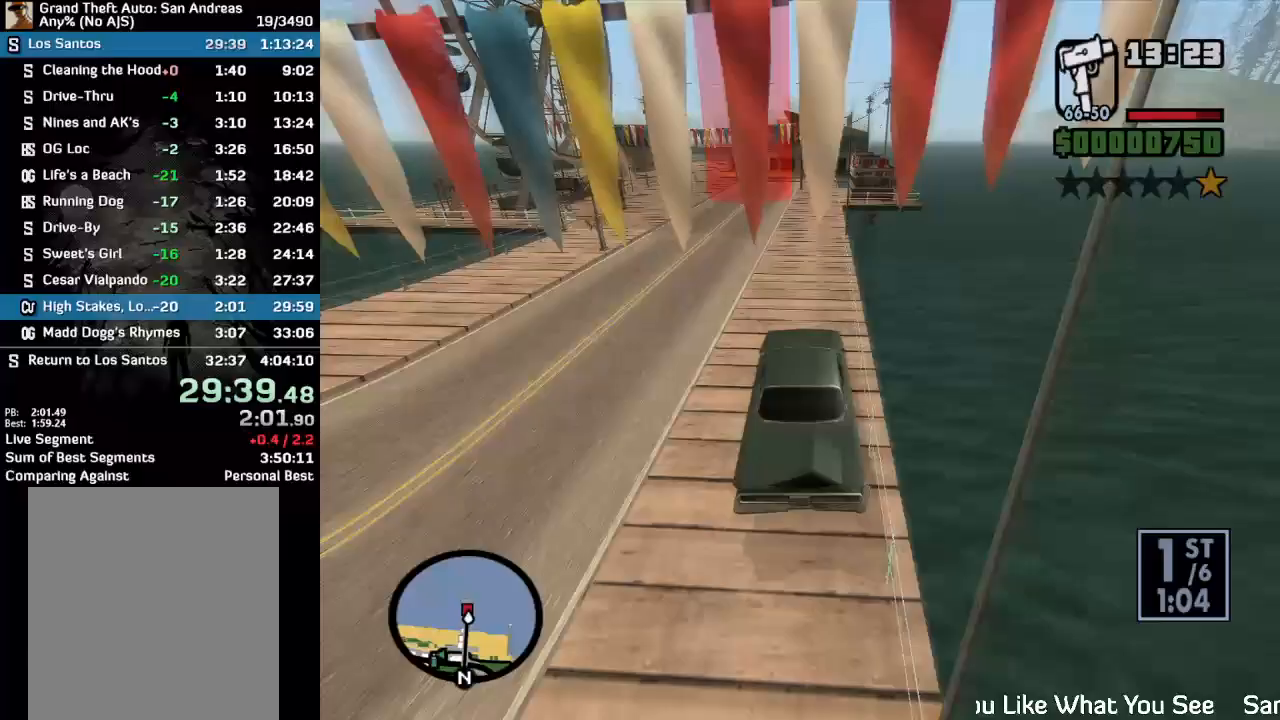
{"keys": [], "mouse": [], "events": []}
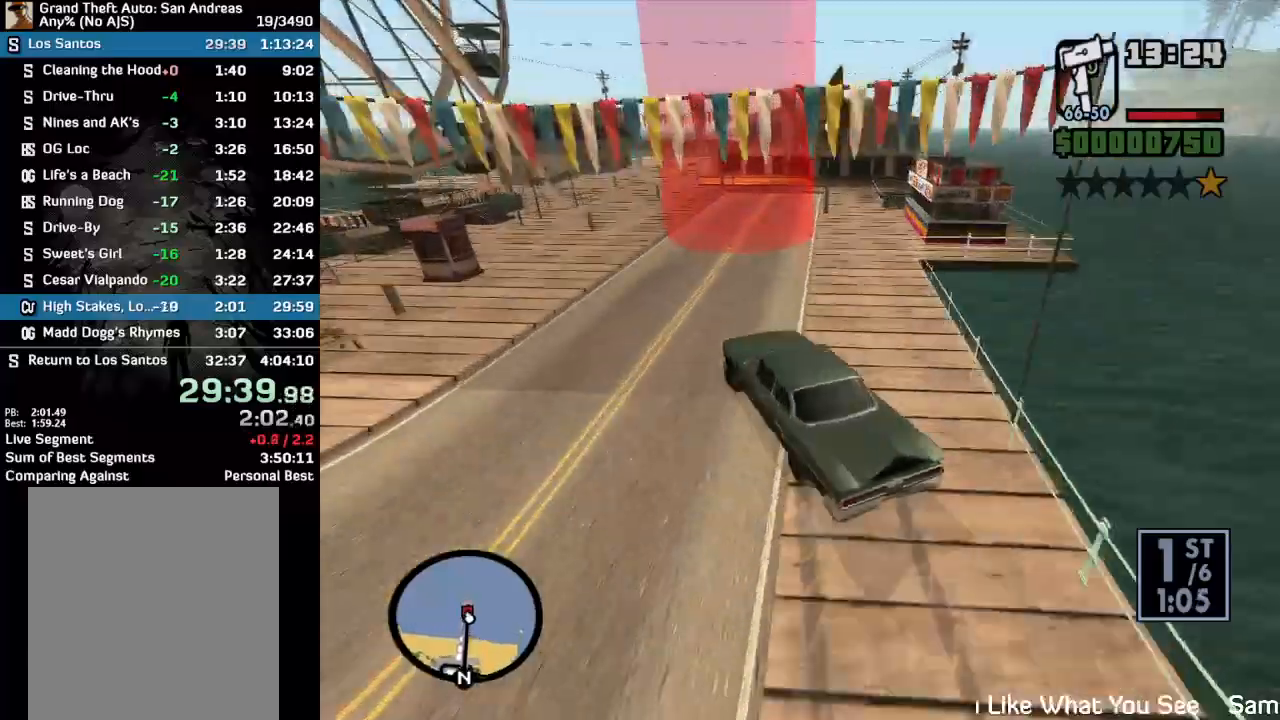
{"keys": ["w"], "mouse": [], "events": [[500, "w", "down"]]}
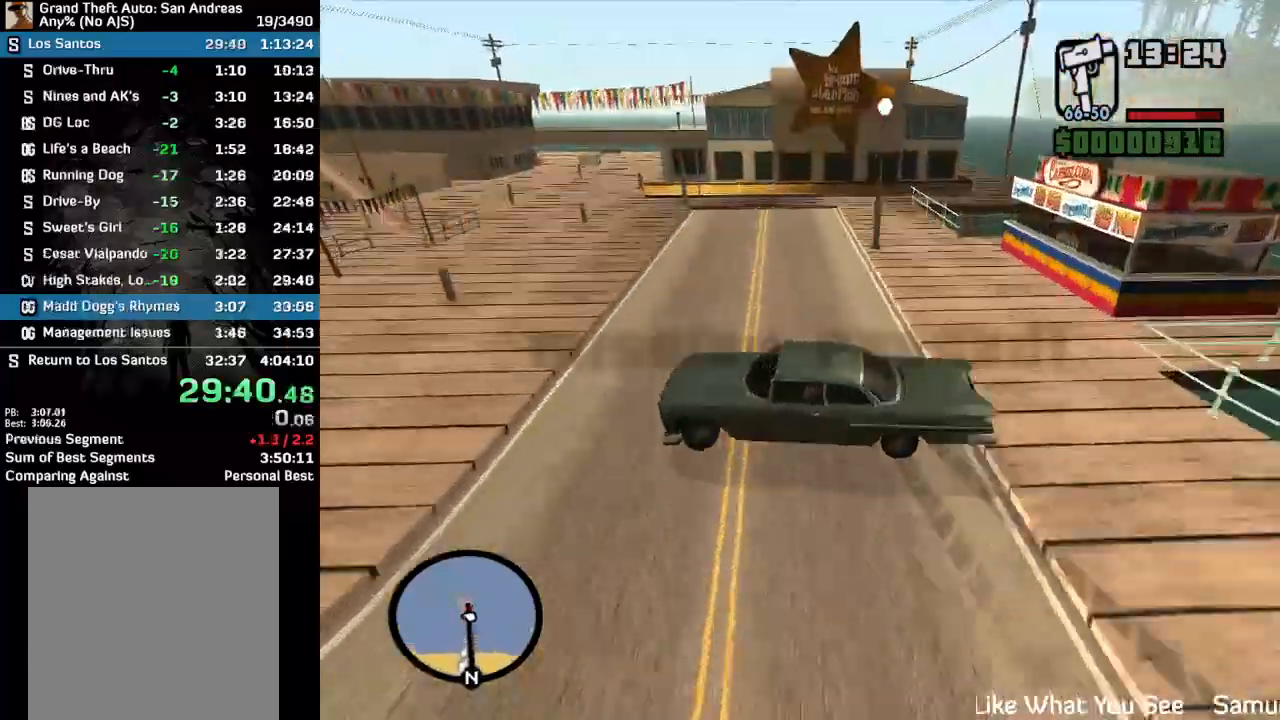
{"keys": ["w"], "mouse": [], "events": []}
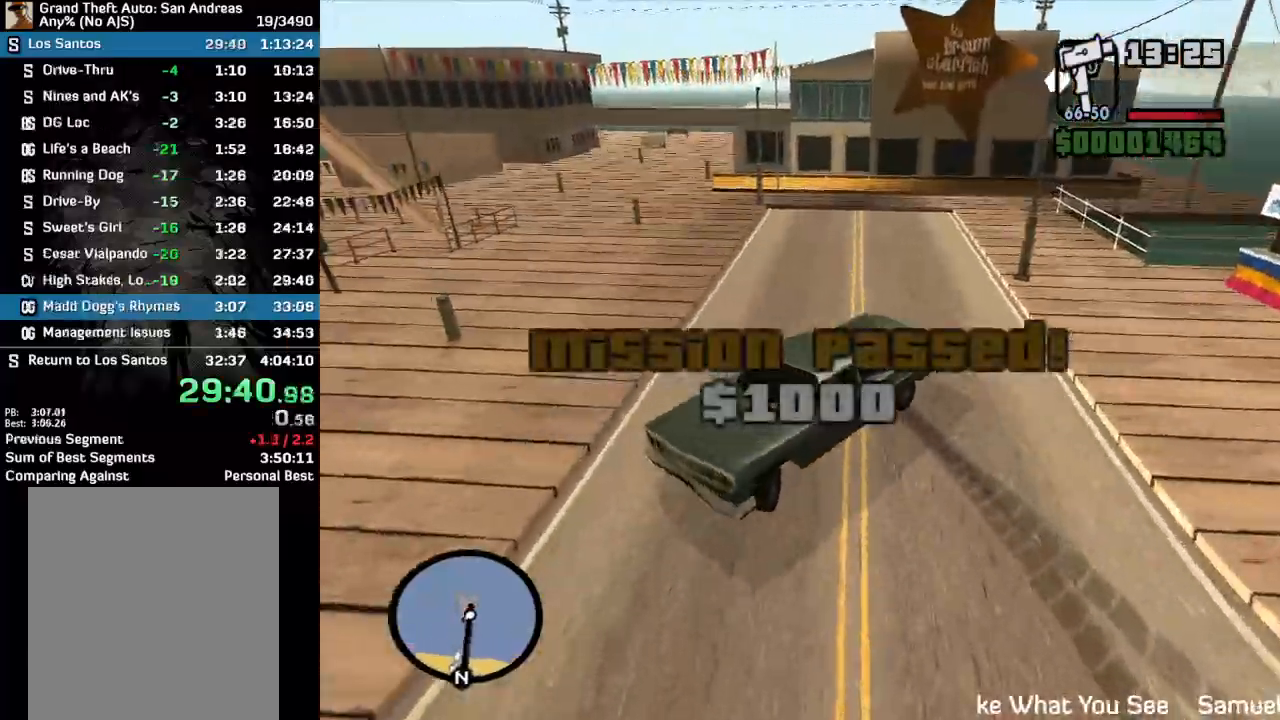
{"keys": ["w"], "mouse": [], "events": []}
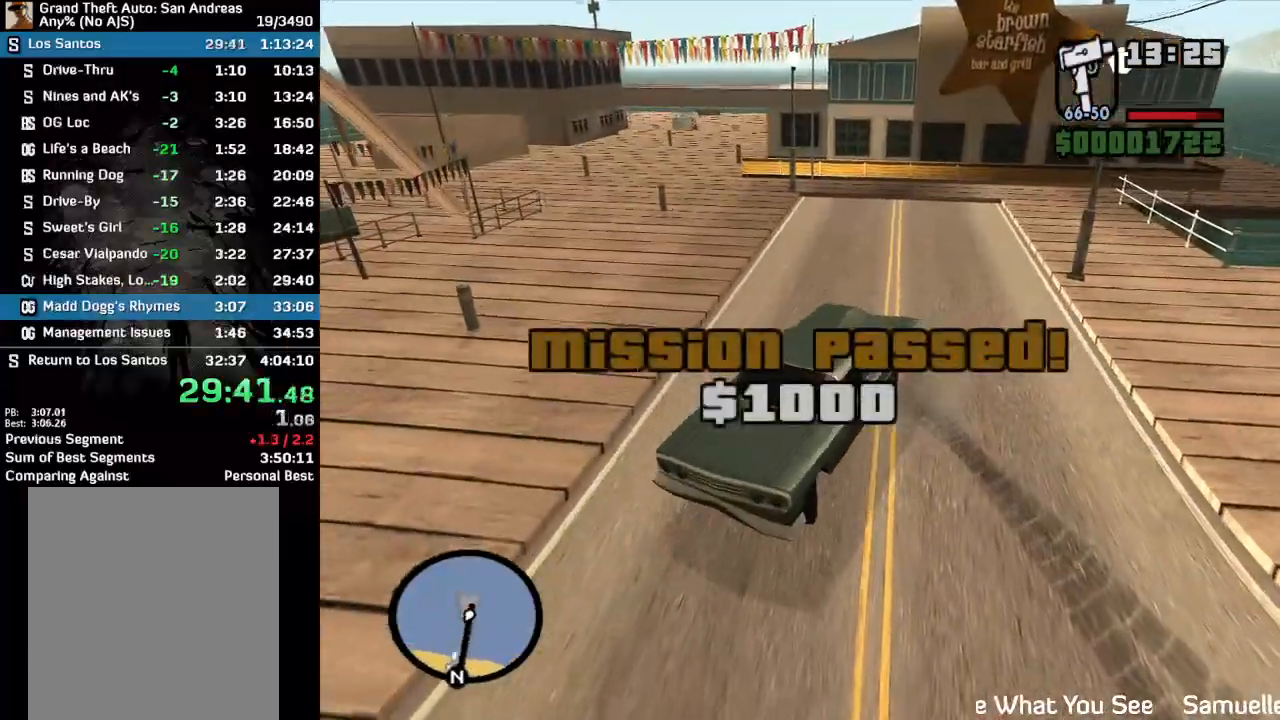
{"keys": ["w"], "mouse": [], "events": []}
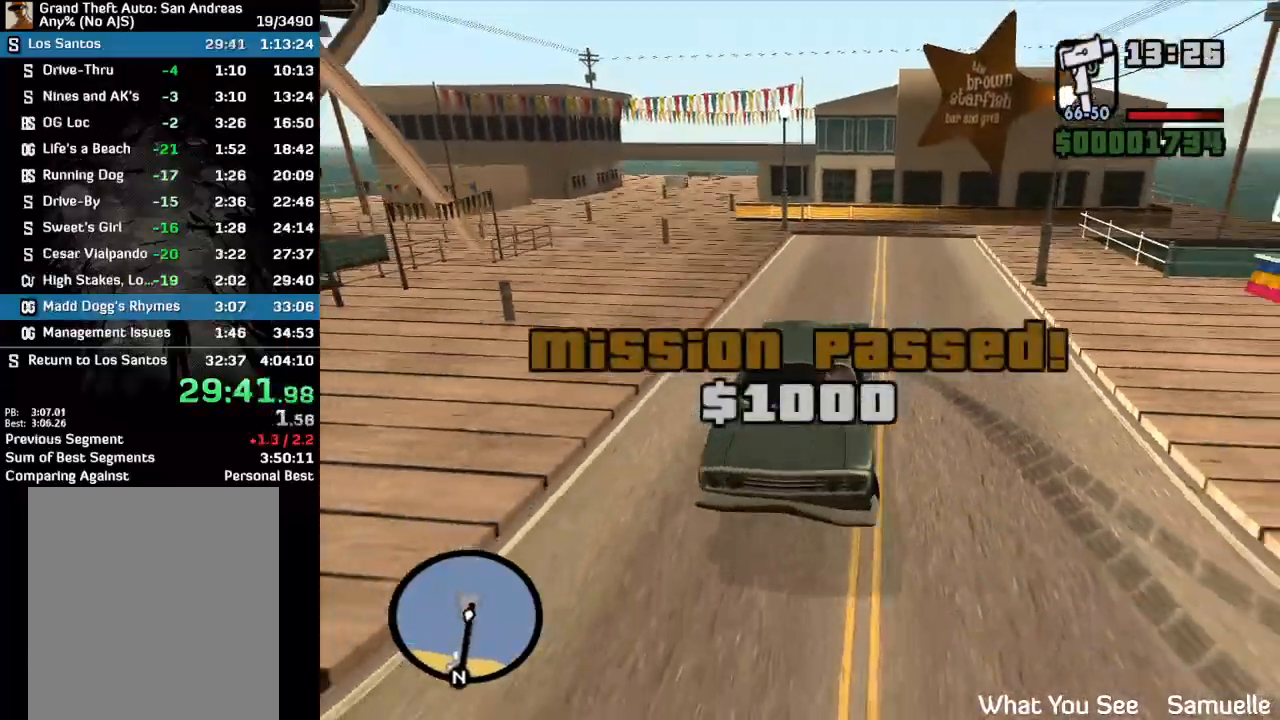
{"keys": ["w"], "mouse": ["wheel"], "events": [[100, "mouse_wheel", "down"]]}
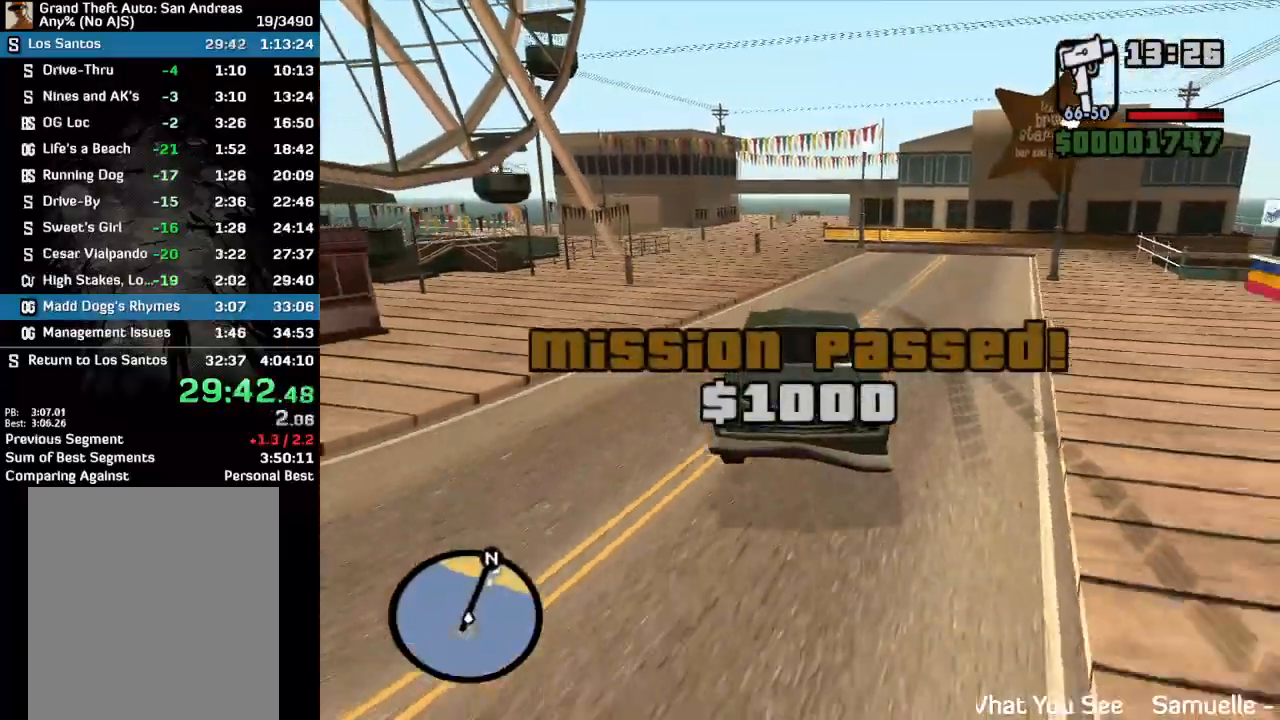
{"keys": ["w"], "mouse": ["wheel"], "events": []}
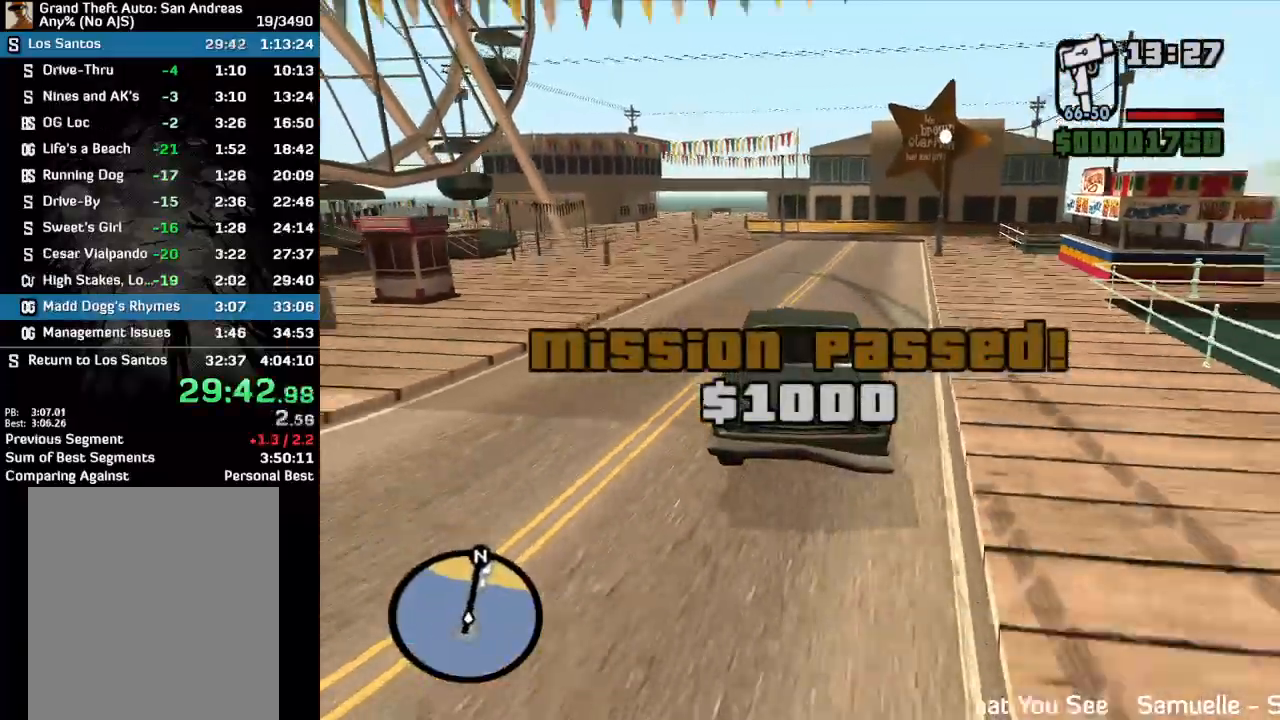
{"keys": ["w"], "mouse": ["wheel"], "events": []}
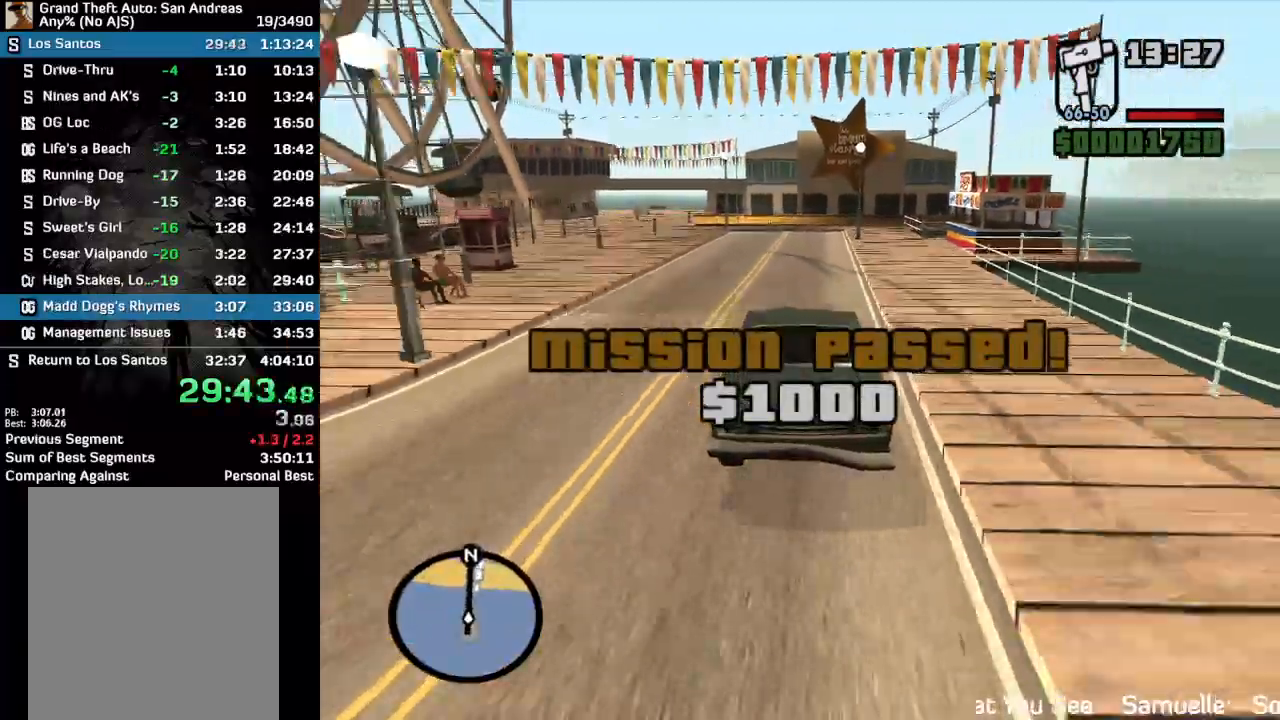
{"keys": ["w"], "mouse": ["wheel"], "events": []}
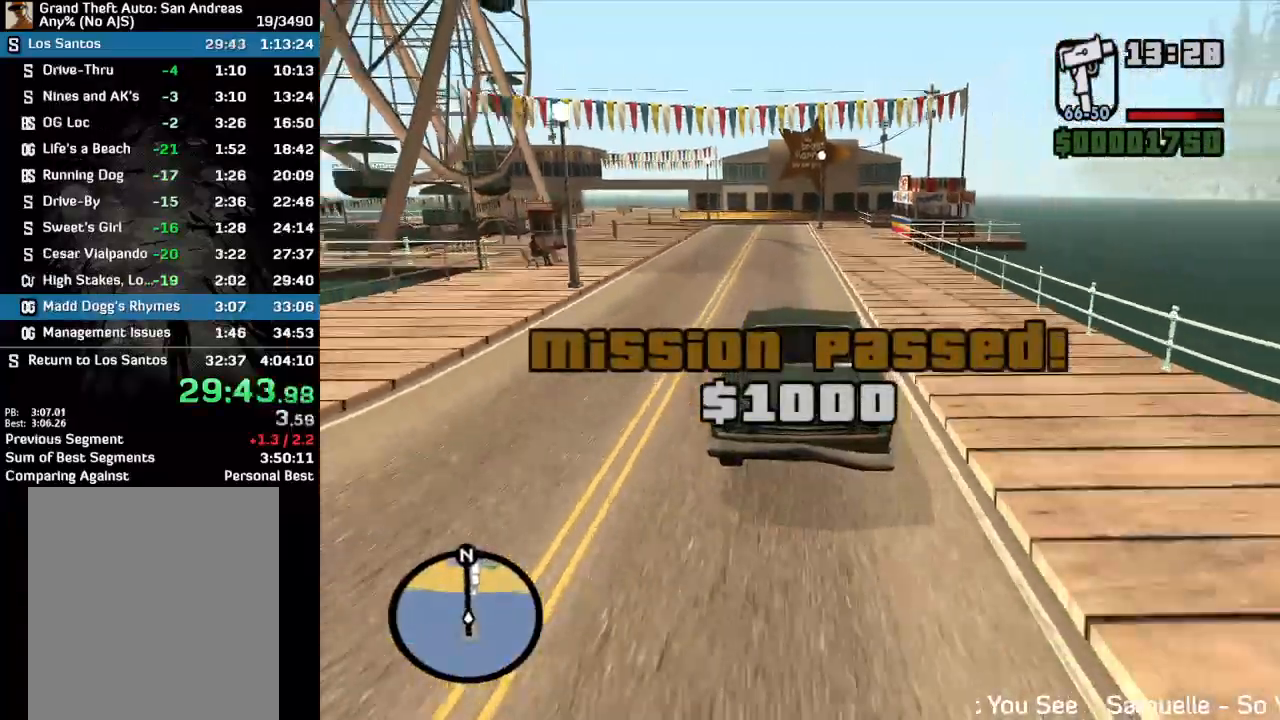
{"keys": ["w"], "mouse": ["wheel"], "events": []}
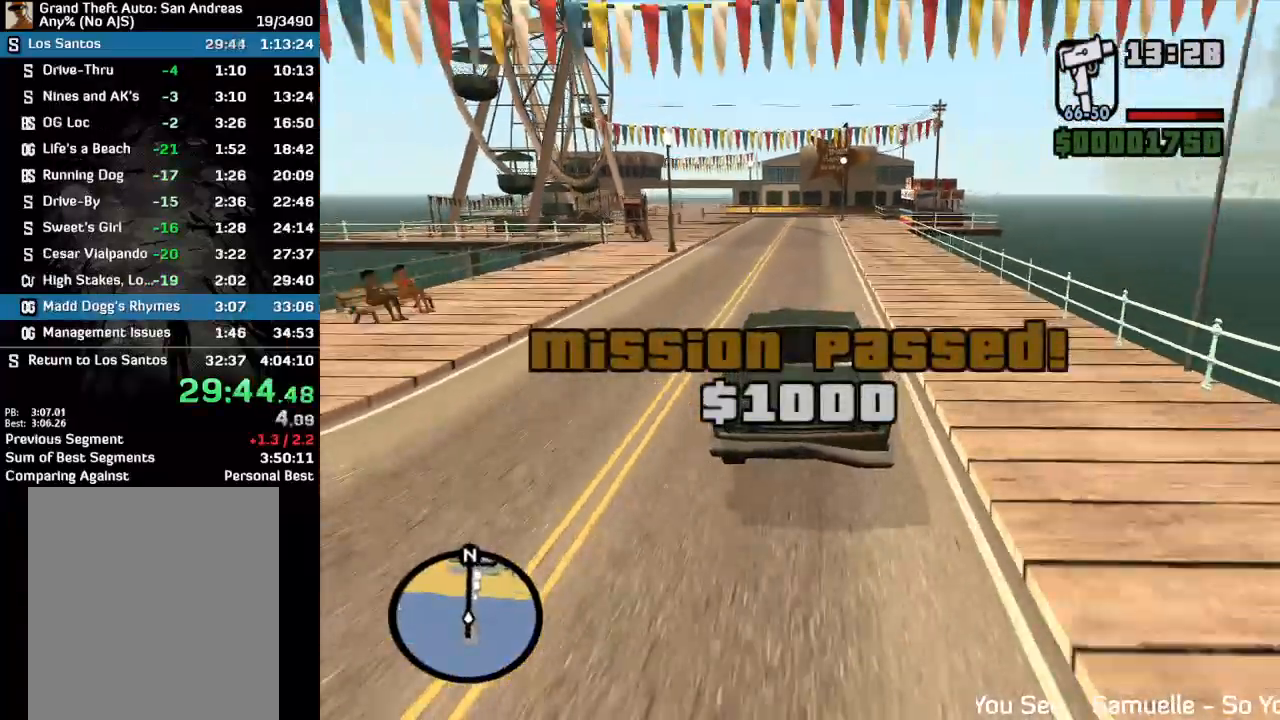
{"keys": ["w"], "mouse": ["wheel"], "events": []}
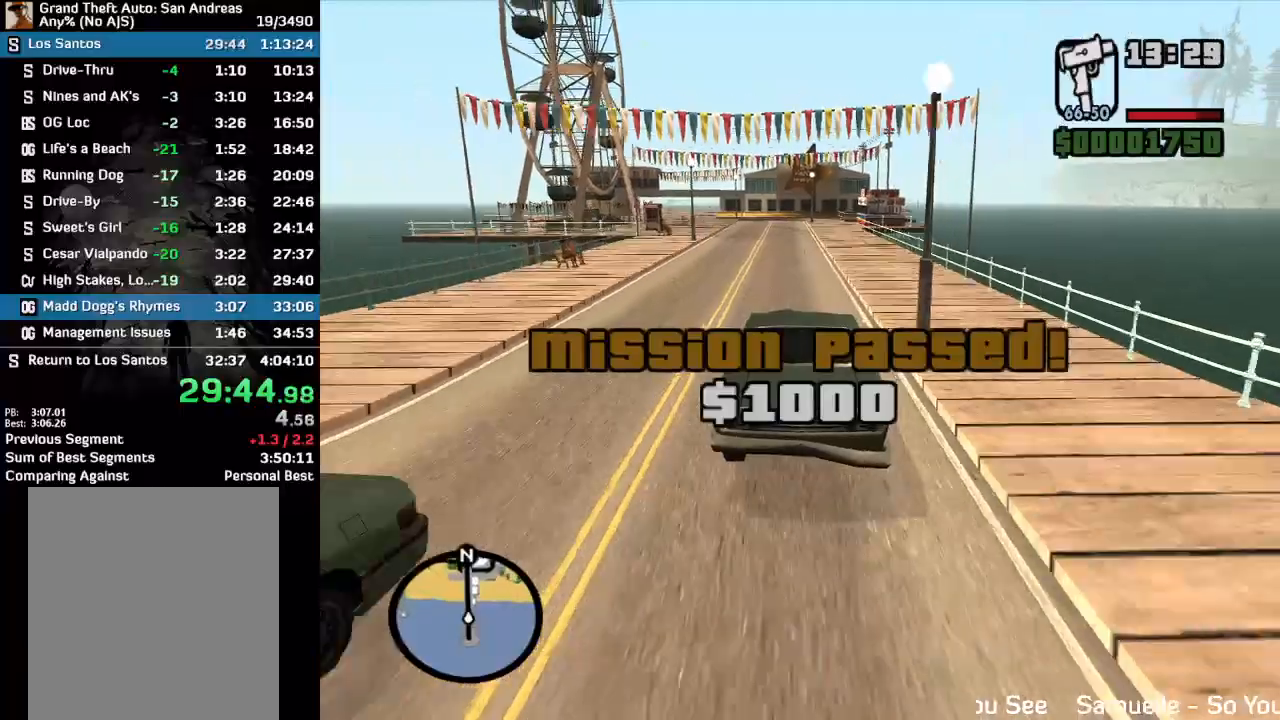
{"keys": ["w"], "mouse": ["wheel"], "events": []}
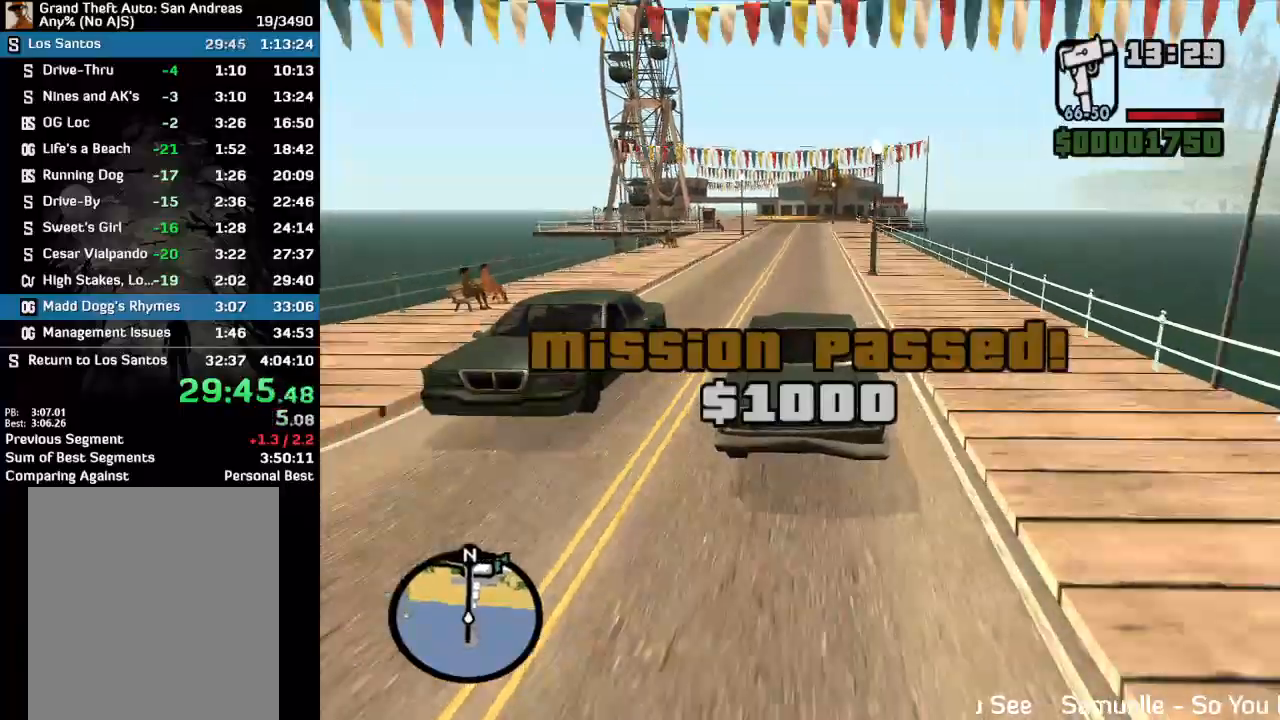
{"keys": ["w"], "mouse": ["wheel"], "events": []}